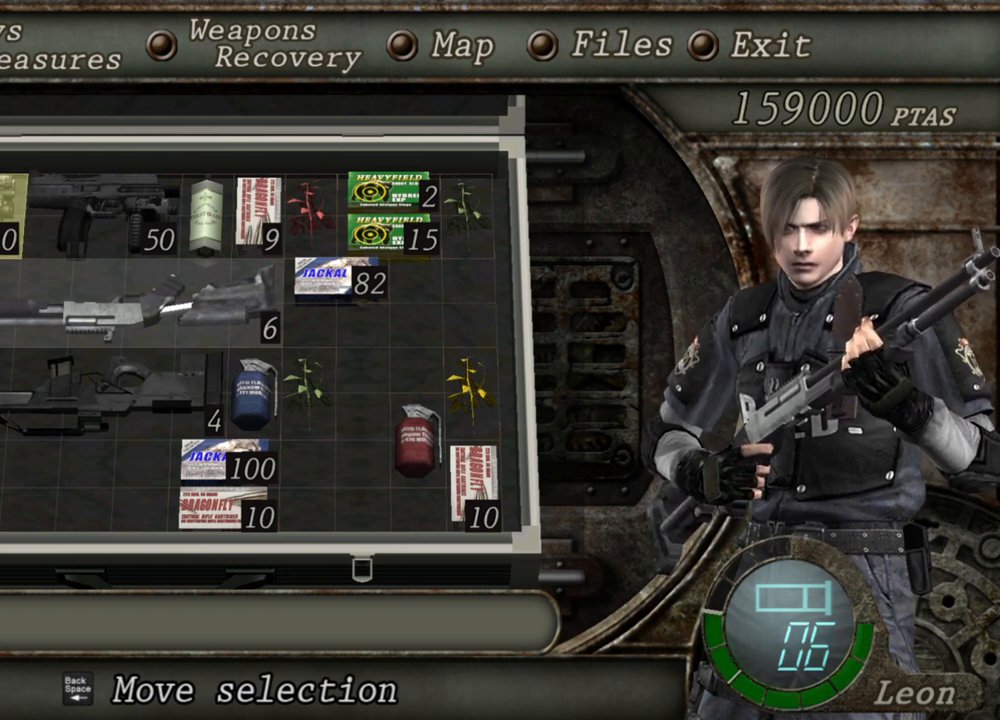
Gameplay with keyboard and mouse; each line is a JSON object with the keys and mouse buttons held at the frame after it. "events" lists presses ("down") and releases ("up") of "1", "2", "3", "4", "5", "a", "alt", "b", "c", "ctrl", "d", "e", "f", "g", "q", "r", "s", "shift", "space", "t", "tab", "tilde", "v", "w", "x", "z", "mouse_left", "mouse_wheel", "mouse_right", "mouse_mb4" and "mouse_mb5" between this image and that frame as [ms after this image, input, new state], when the widget could be followed in between. "mouse_left", "mouse_wheel", "mouse_right", "mouse_mb4", "mouse_mb5" = the "left", "wheel", "right", "mb4", "mb5" buttons of the "mouse" list. No other keys are recorded. "wheel" means that the mouse wheel is clicked or scrolled. Mouse movement is not recorded.
{"keys": [], "mouse": [], "events": [[133, "s", "down"], [267, "s", "up"], [367, "s", "down"], [500, "s", "up"]]}
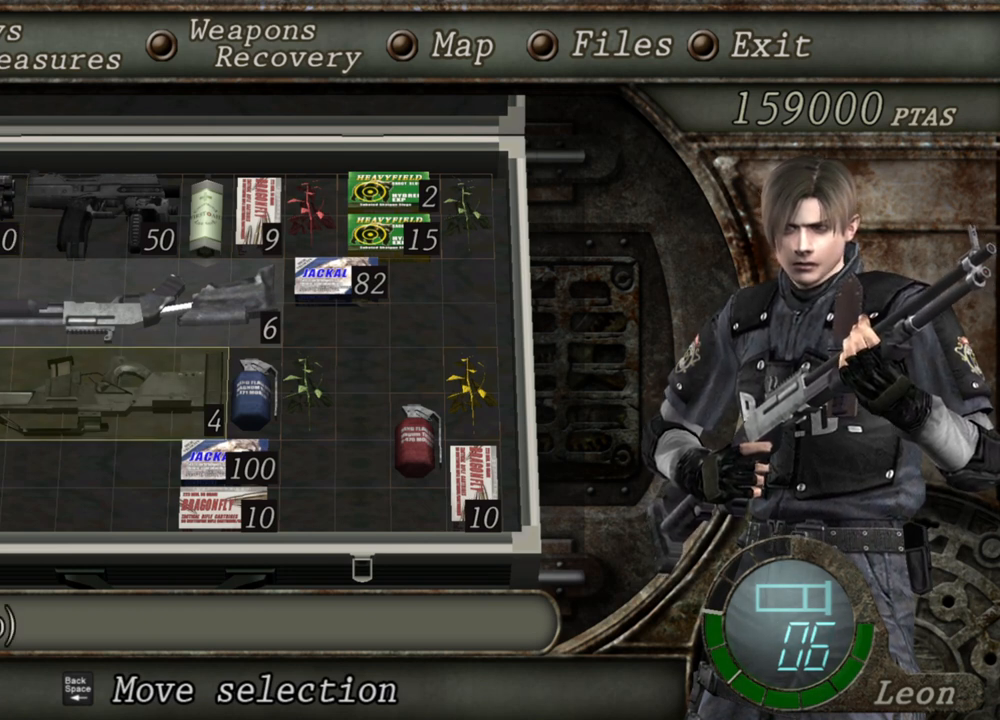
{"keys": [], "mouse": [], "events": [[100, "e", "down"], [200, "e", "up"], [233, "e", "down"], [367, "e", "up"]]}
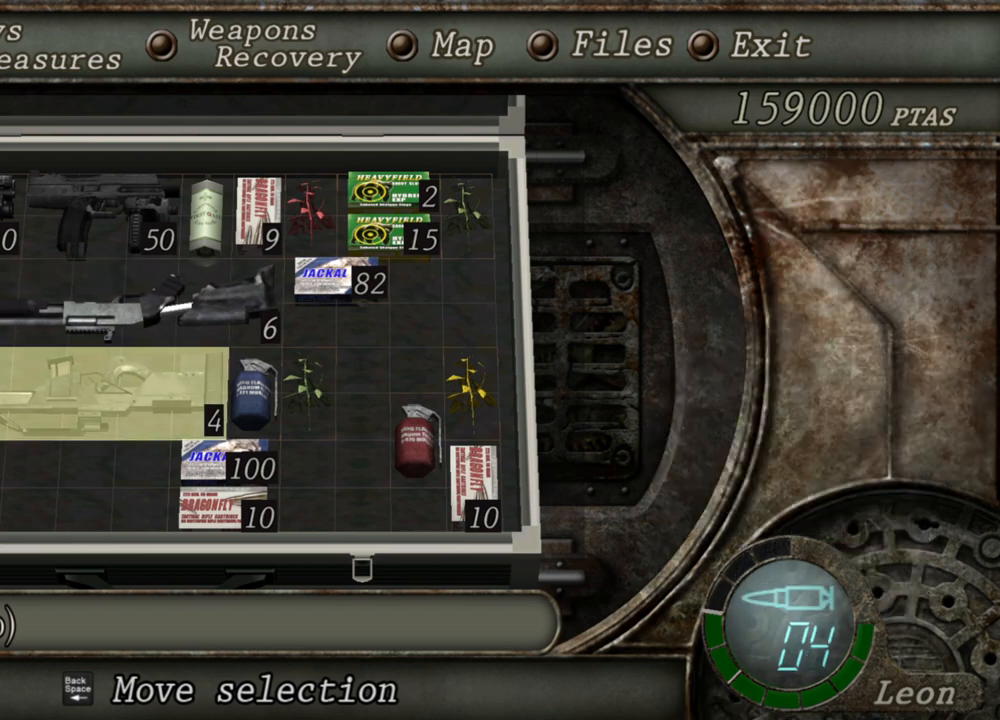
{"keys": [], "mouse": [], "events": []}
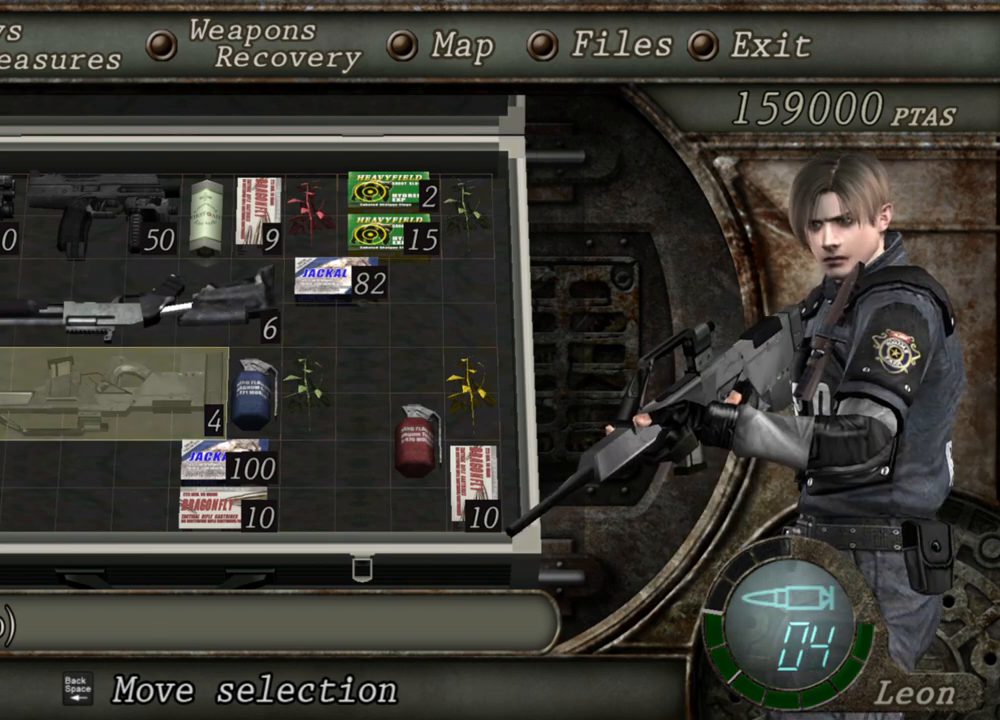
{"keys": [], "mouse": [], "events": []}
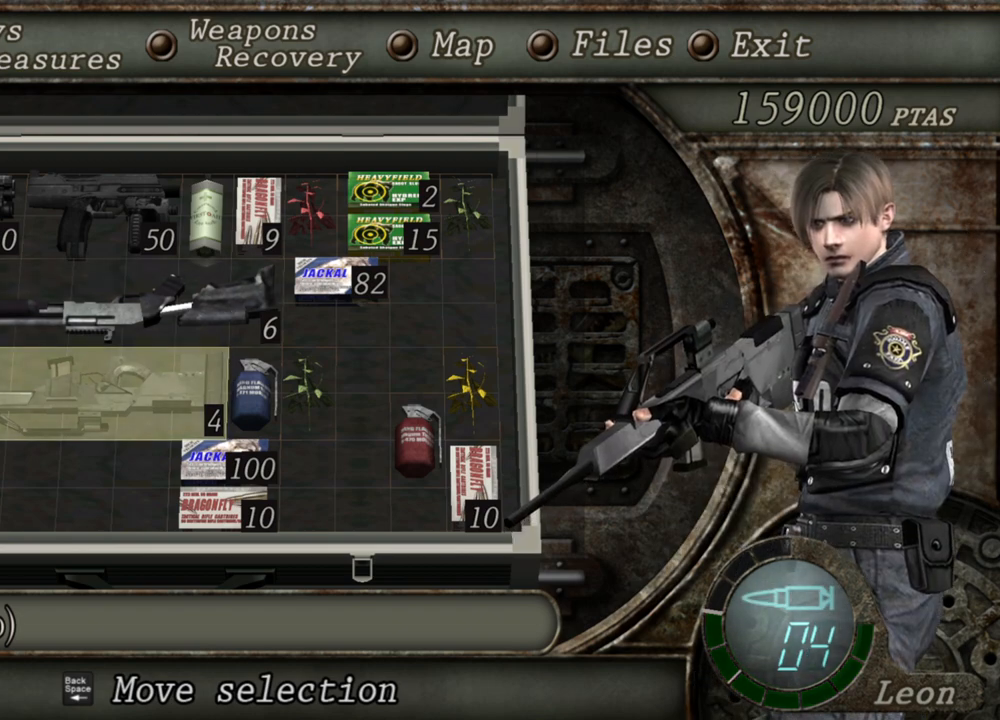
{"keys": [], "mouse": [], "events": []}
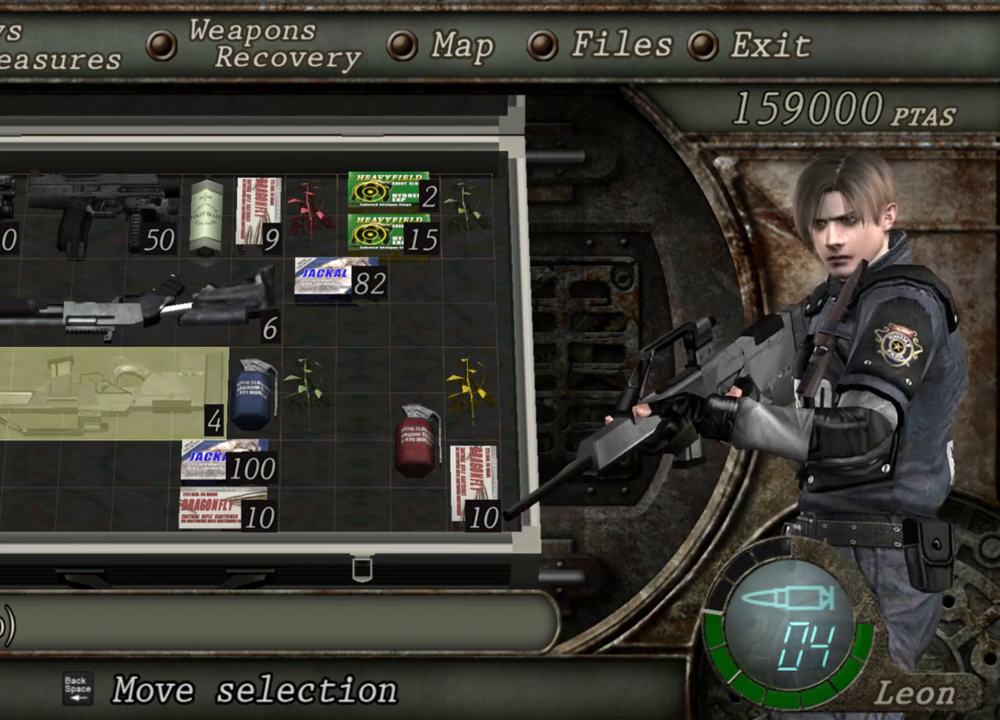
{"keys": [], "mouse": [], "events": []}
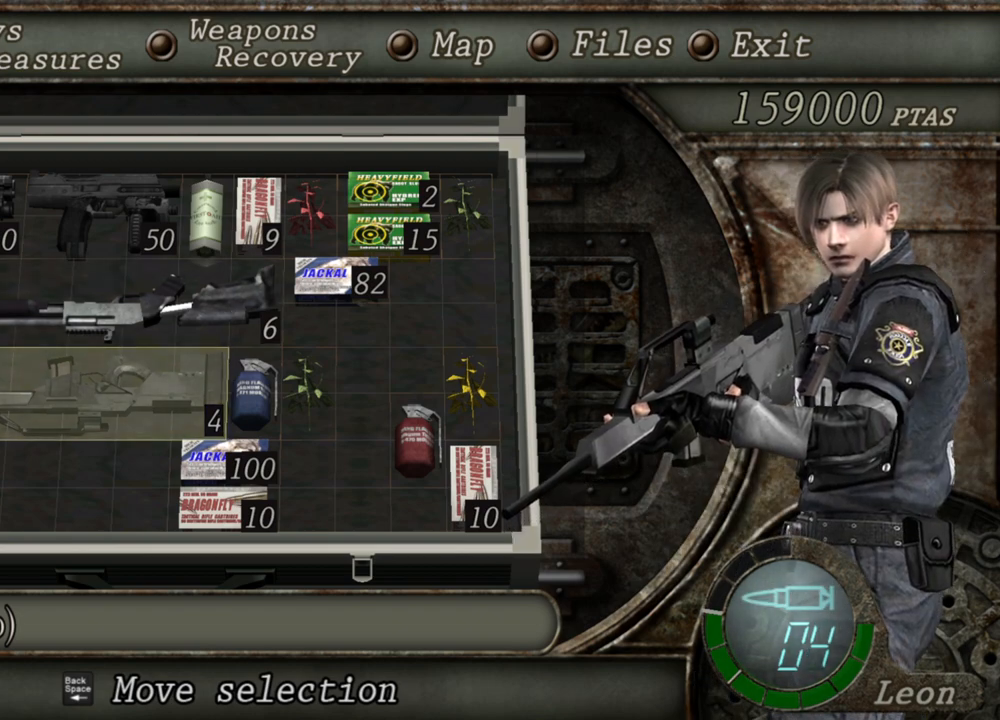
{"keys": [], "mouse": [], "events": []}
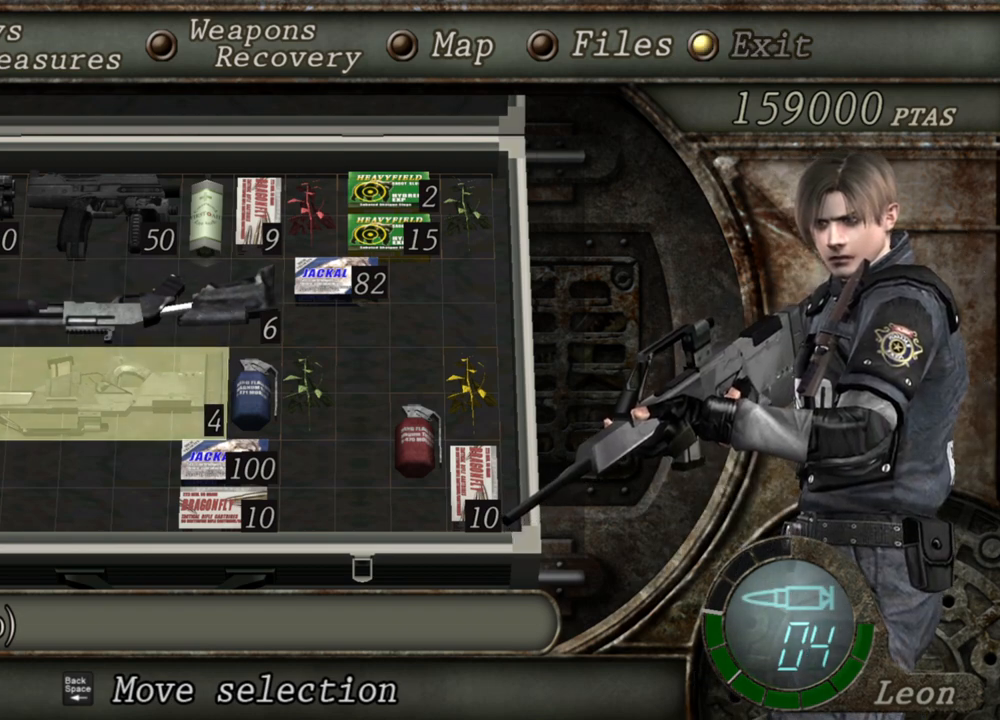
{"keys": [], "mouse": [], "events": []}
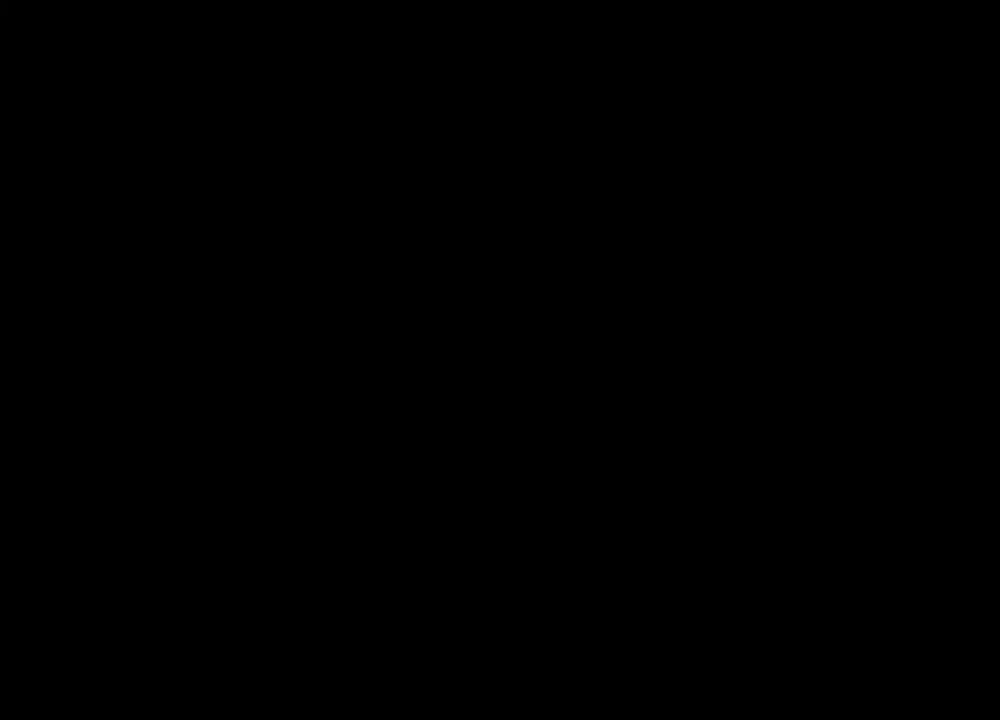
{"keys": ["shift", "w"], "mouse": [], "events": [[167, "w", "down"], [200, "w", "up"], [333, "shift", "down"], [333, "w", "down"]]}
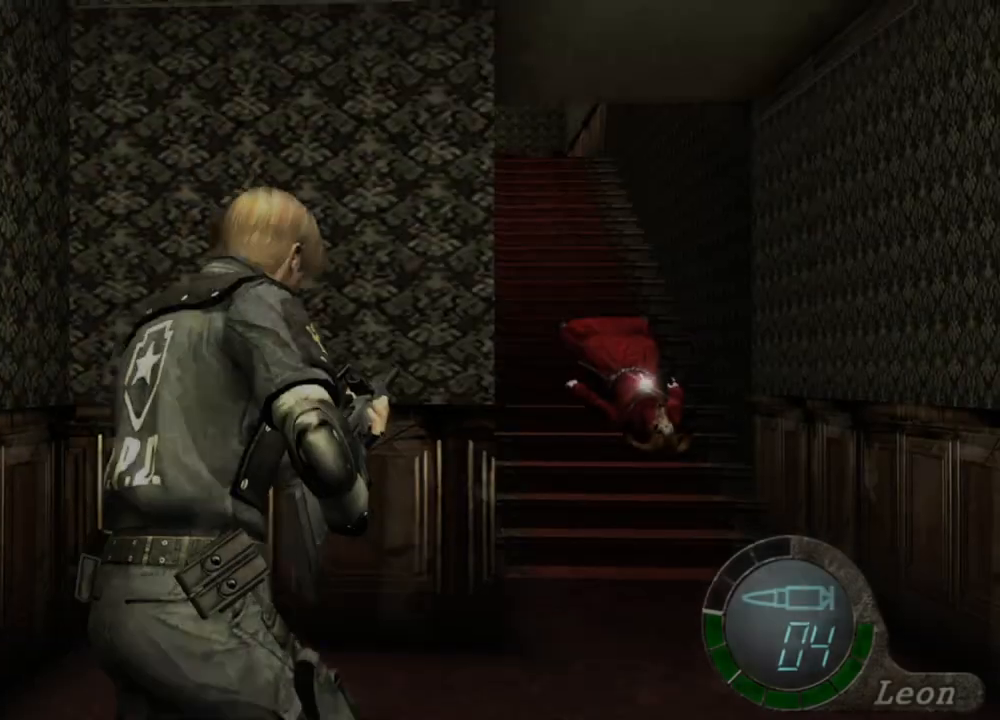
{"keys": [], "mouse": [], "events": [[200, "shift", "up"], [200, "w", "up"]]}
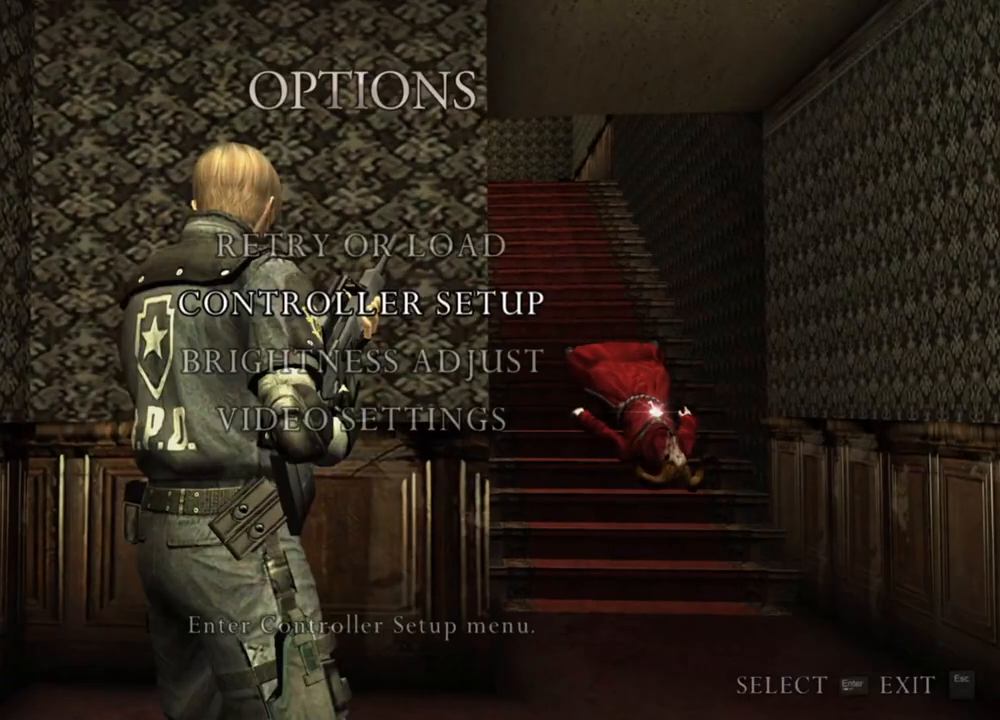
{"keys": [], "mouse": [], "events": []}
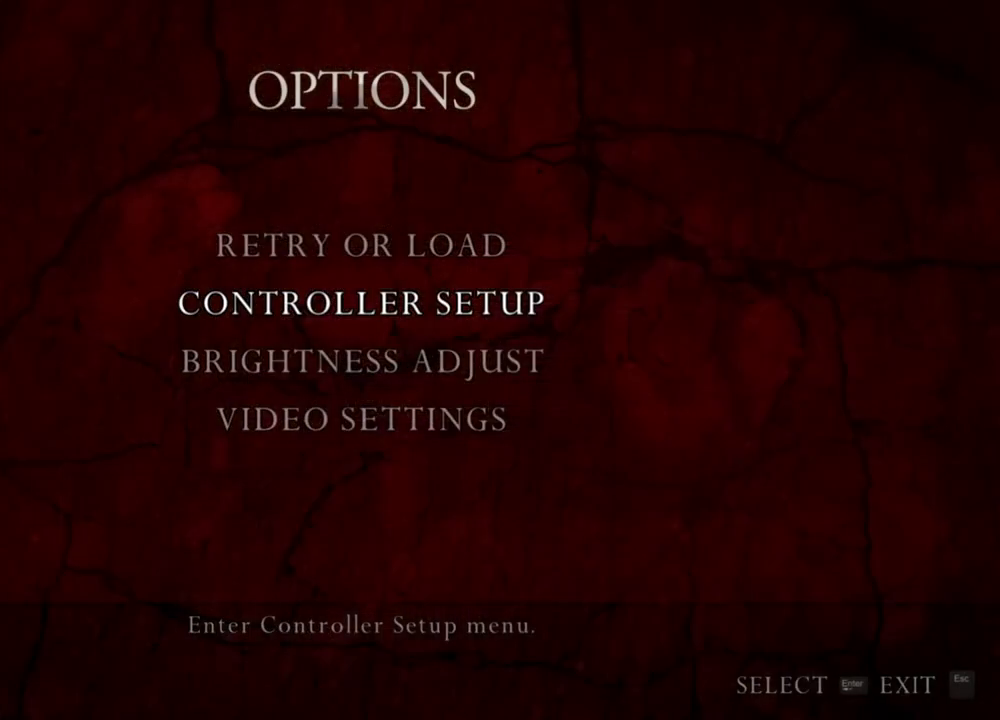
{"keys": [], "mouse": [], "events": []}
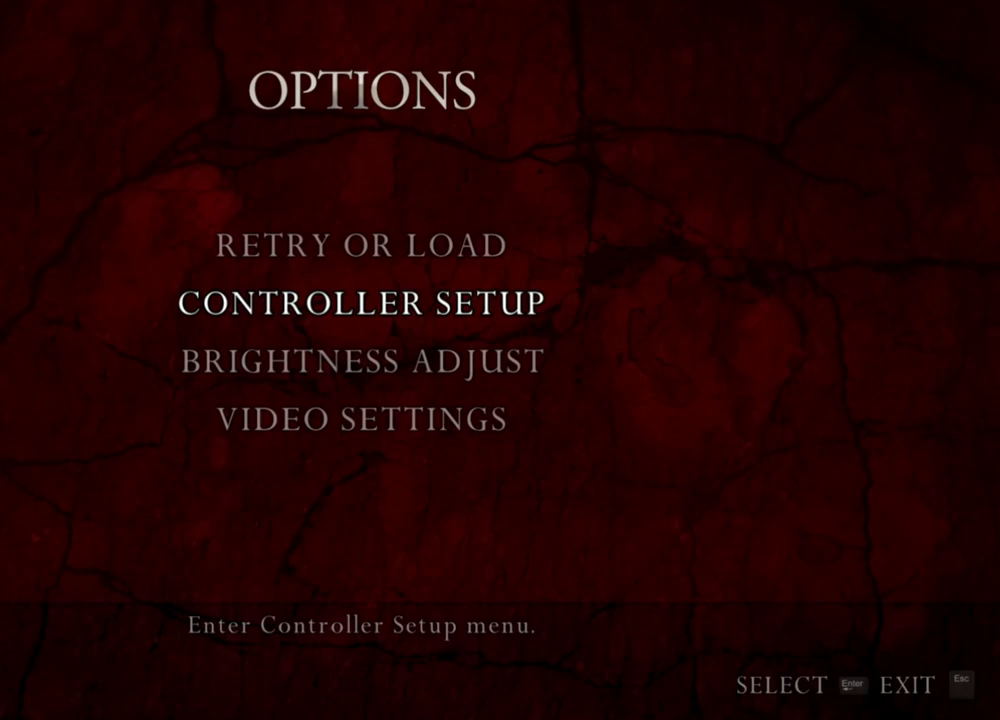
{"keys": [], "mouse": [], "events": []}
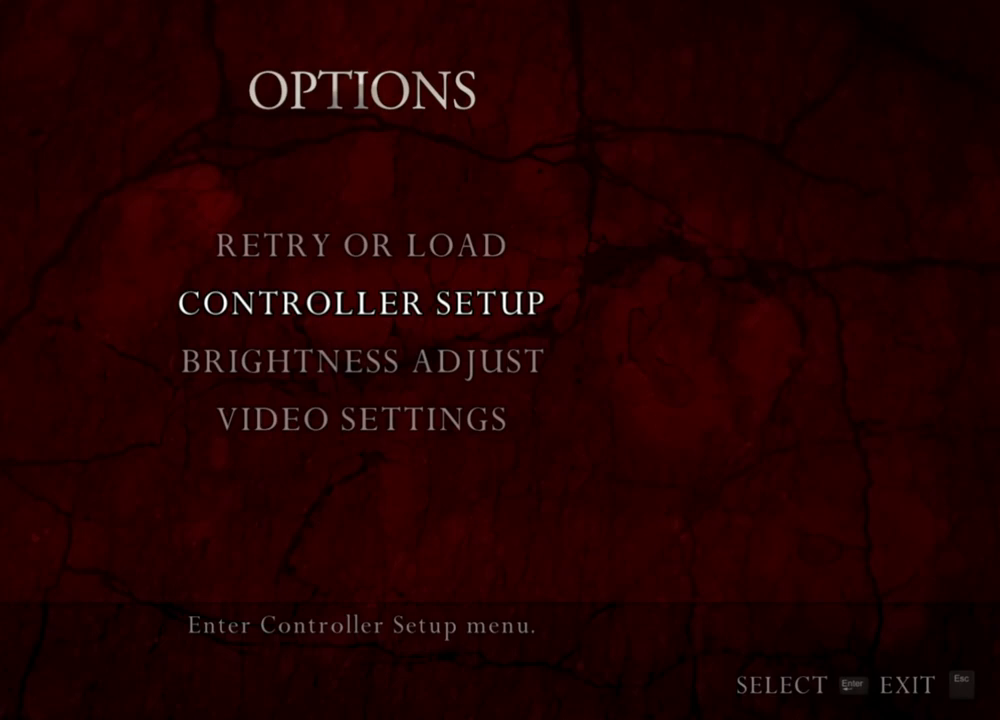
{"keys": [], "mouse": [], "events": []}
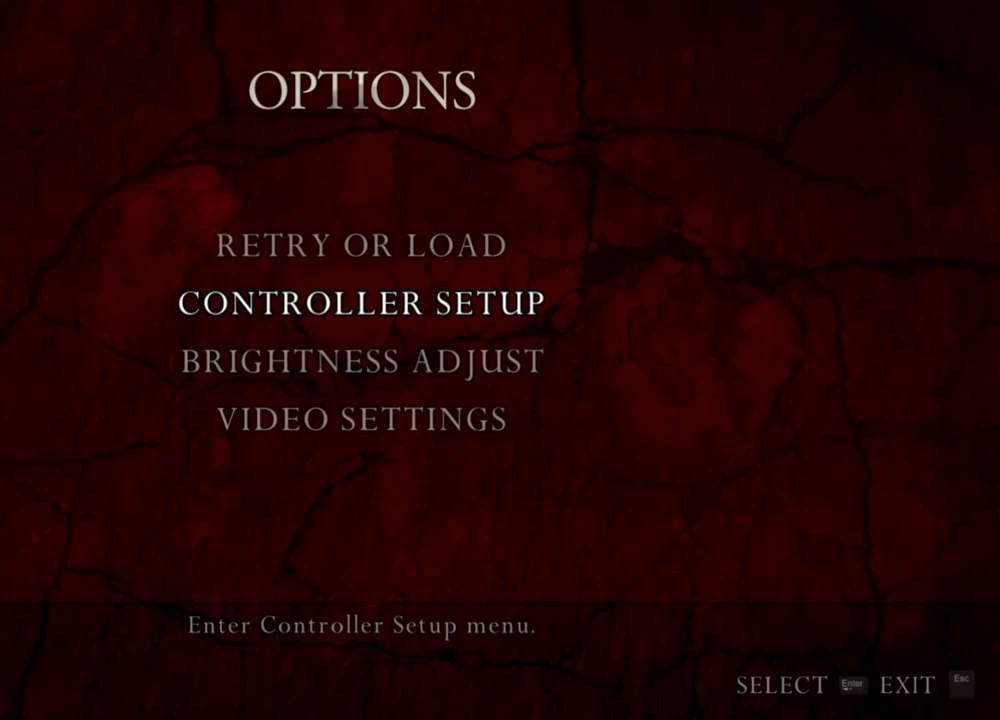
{"keys": [], "mouse": [], "events": []}
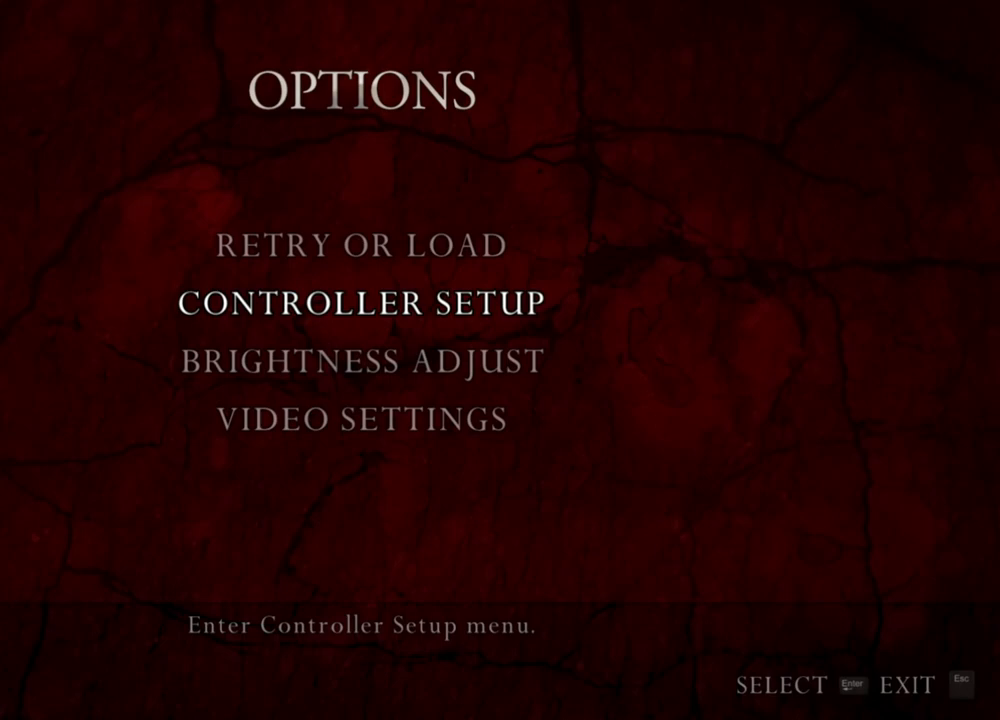
{"keys": [], "mouse": [], "events": []}
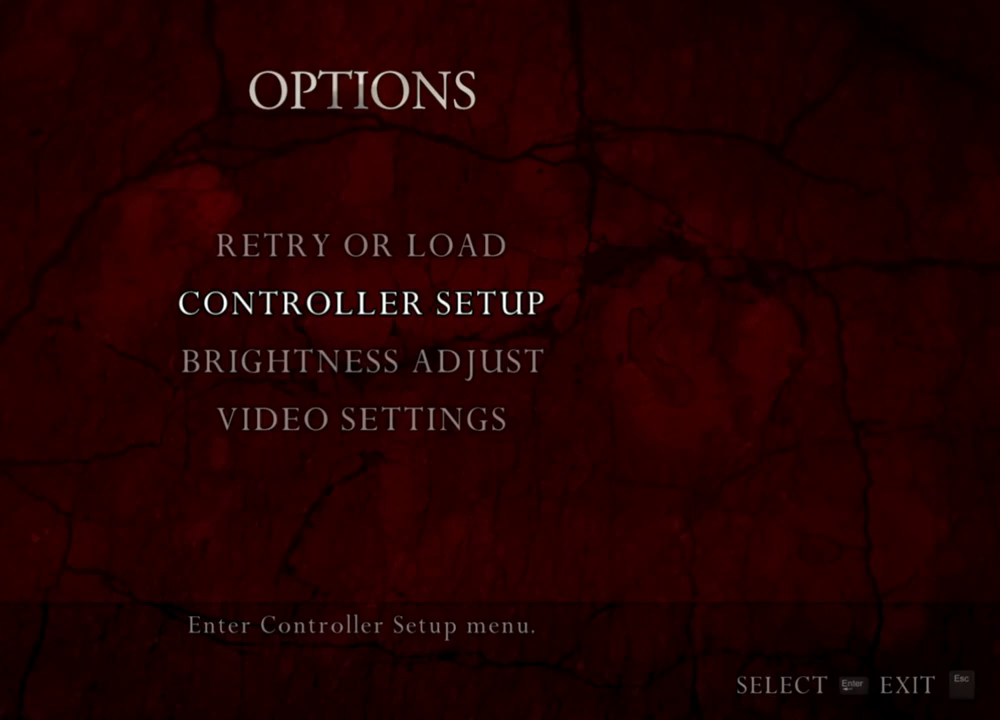
{"keys": [], "mouse": [], "events": []}
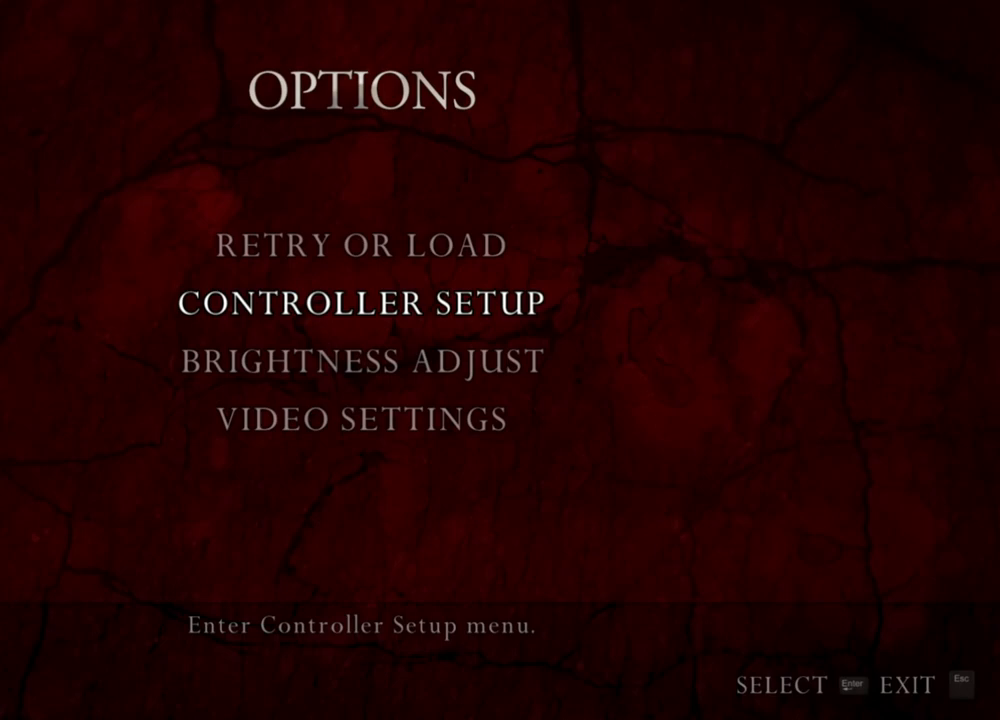
{"keys": [], "mouse": [], "events": []}
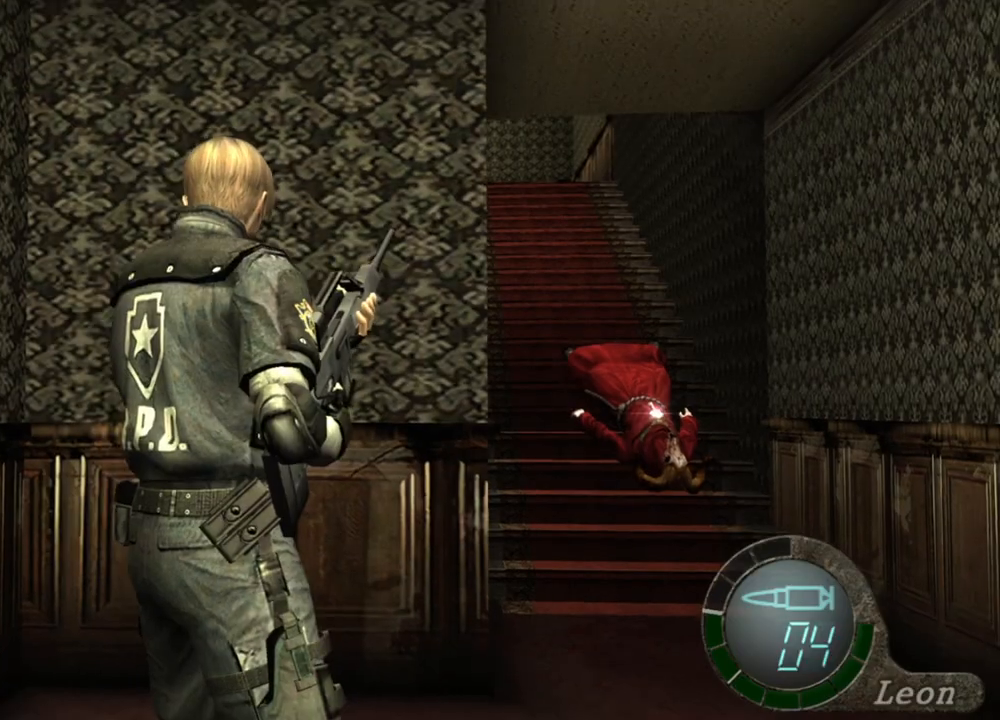
{"keys": [], "mouse": [], "events": [[167, "shift", "down"], [167, "w", "down"], [433, "shift", "up"], [433, "w", "up"]]}